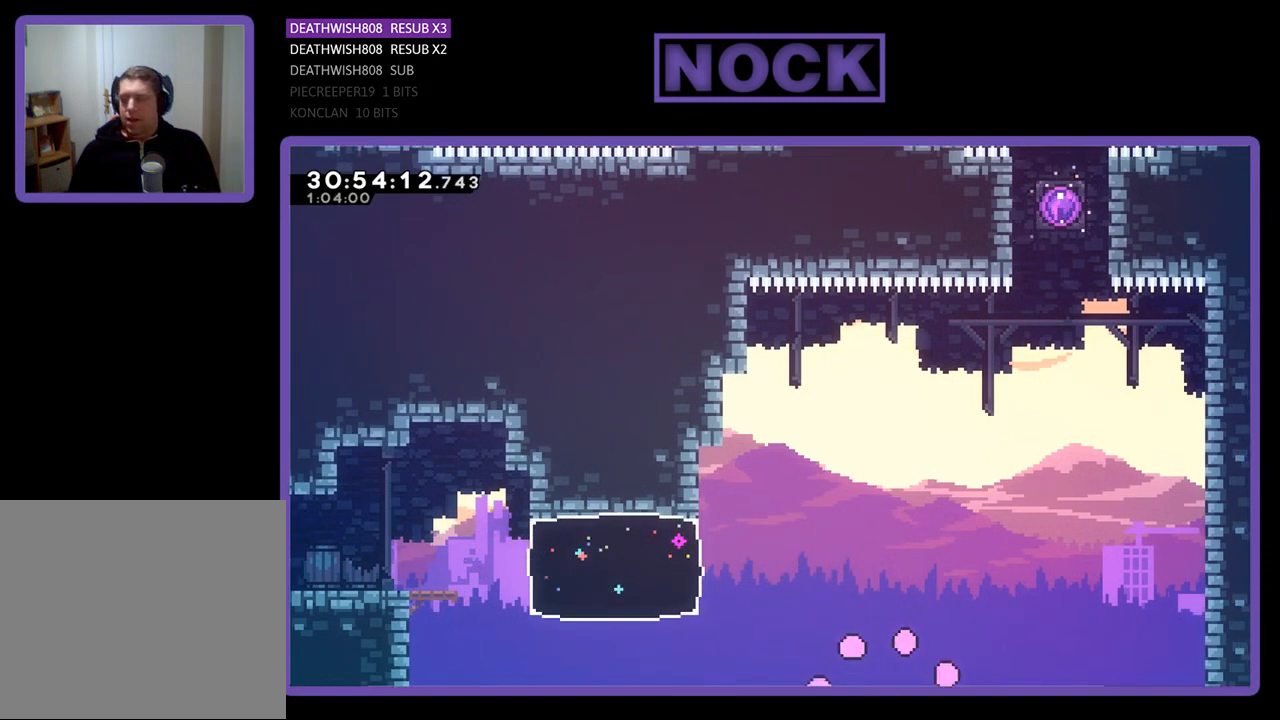
Gameplay with a controller (PlayStation layout); each line is a JSON object with the inputs held at the frame after it. "events" lists button and stick changes between this image and that frame as [ms after this image, input, new state], when the widget could be followed in between. Not read: right_stick.
{"buttons": ["R2"], "left_stick": "center", "events": [[333, "R2", "down"]]}
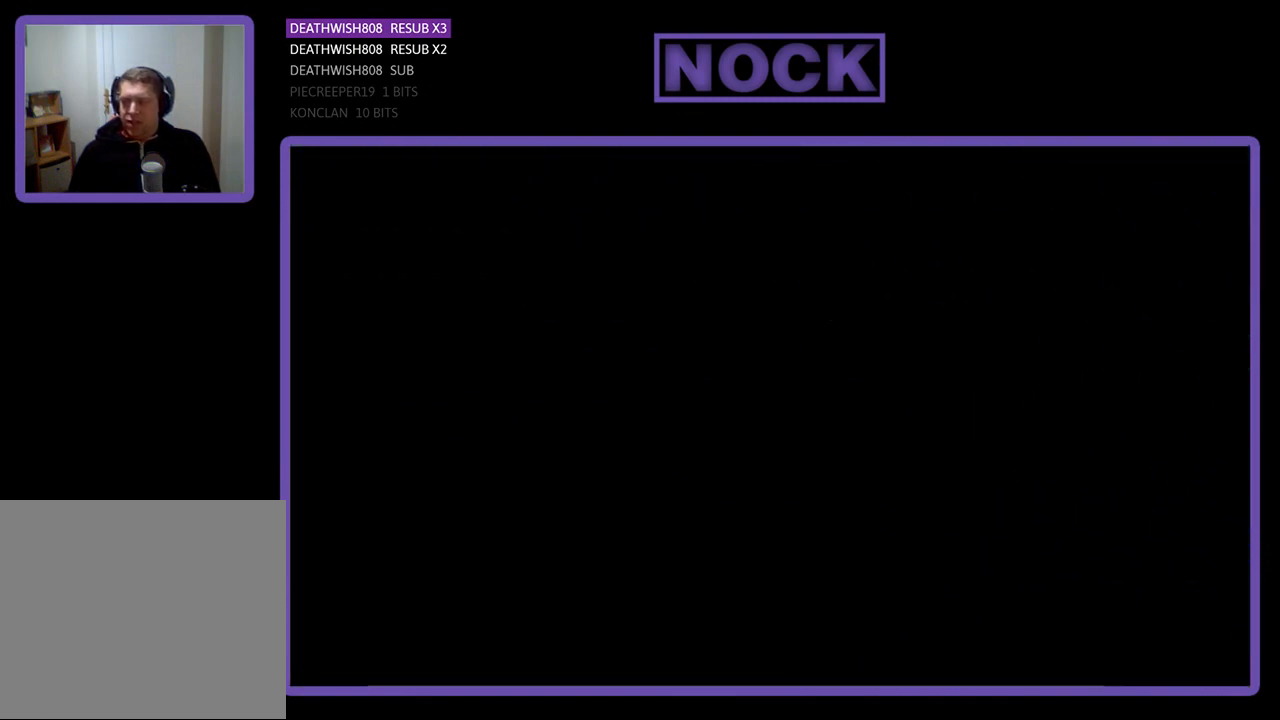
{"buttons": ["R2"], "left_stick": "center", "events": []}
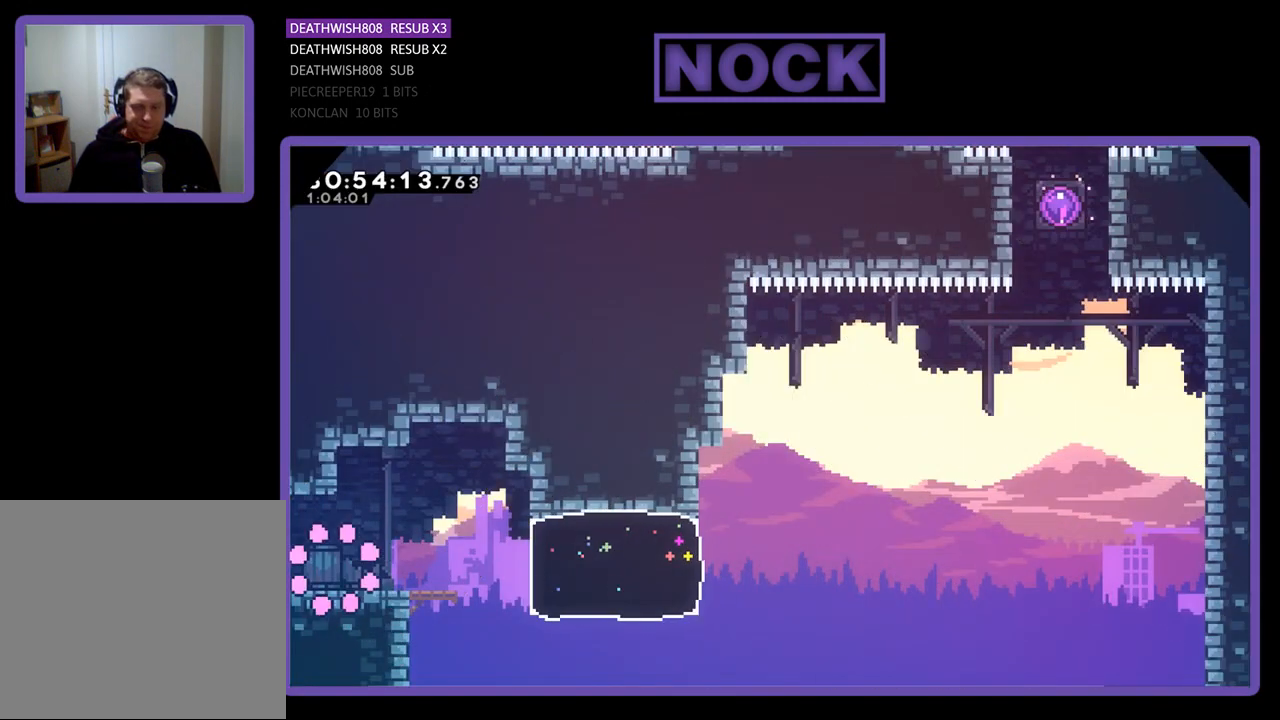
{"buttons": ["R2", "DPAD_RIGHT"], "left_stick": "center", "events": [[133, "DPAD_RIGHT", "down"]]}
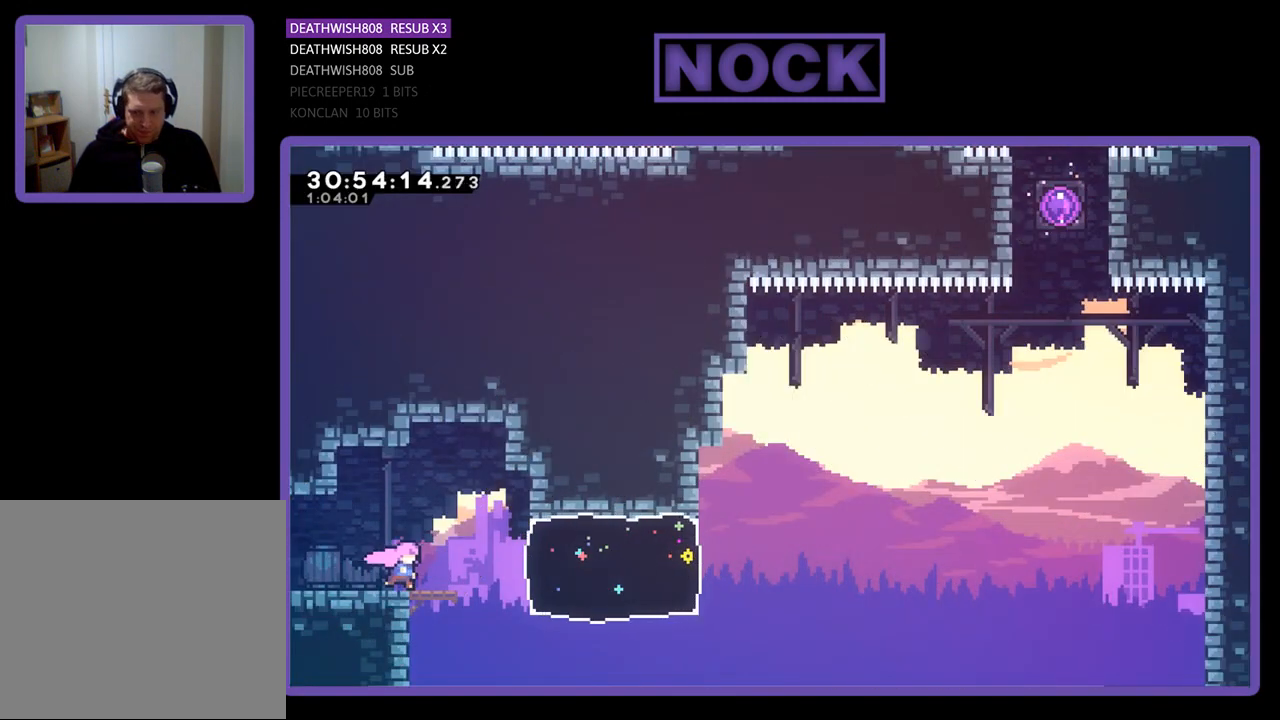
{"buttons": ["R2", "DPAD_RIGHT"], "left_stick": "center", "events": [[200, "CIRCLE", "down"], [433, "CIRCLE", "up"]]}
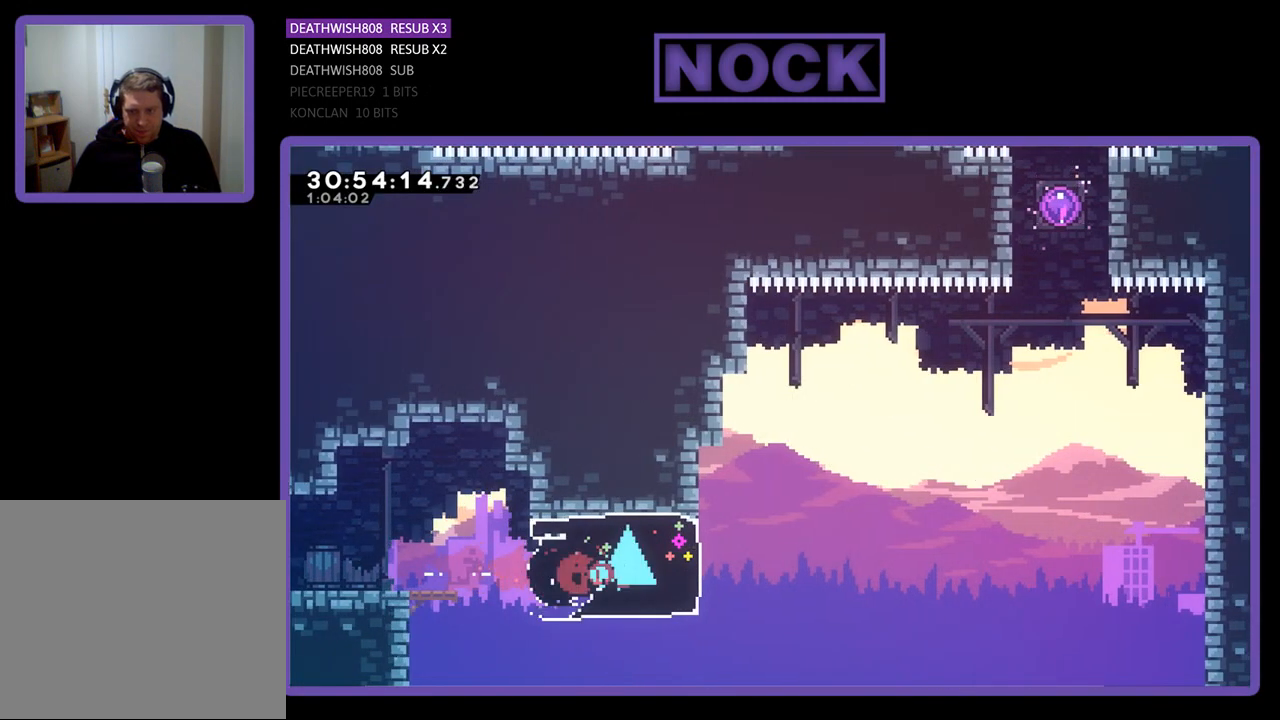
{"buttons": ["CROSS", "R2", "DPAD_UP", "DPAD_RIGHT"], "left_stick": "center", "events": [[200, "DPAD_UP", "down"], [233, "CROSS", "down"]]}
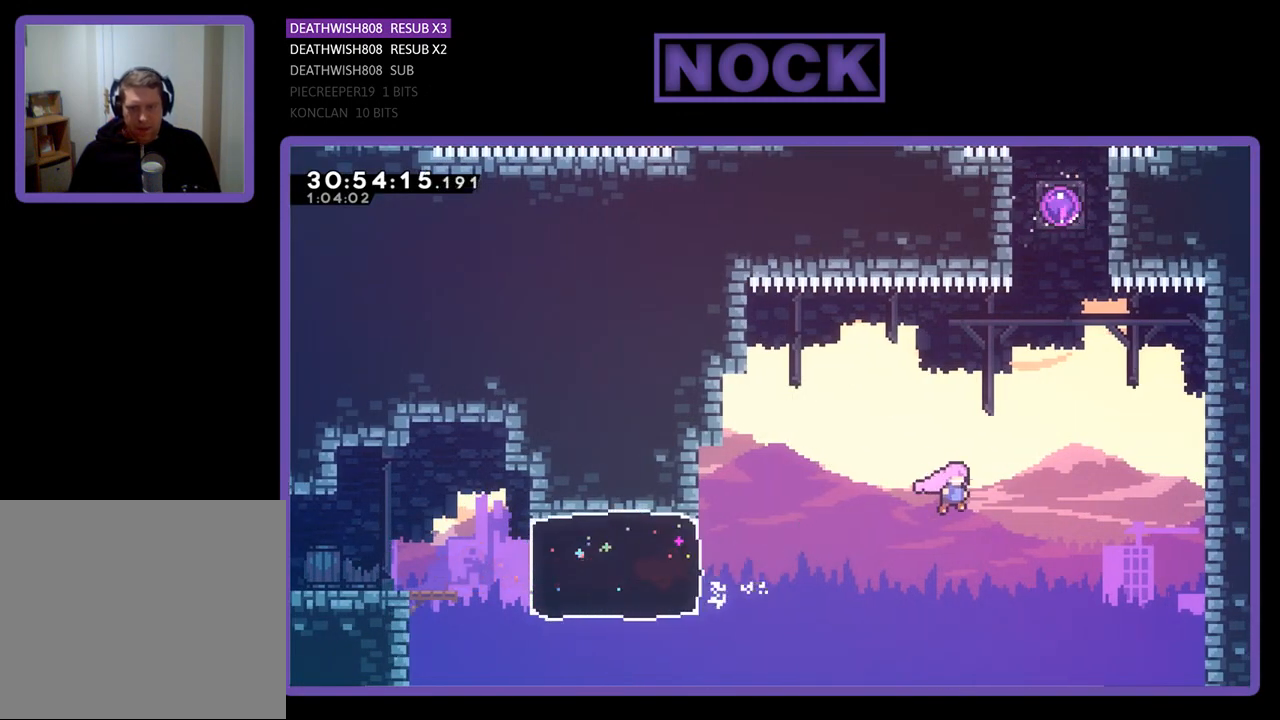
{"buttons": ["R2", "DPAD_UP"], "left_stick": "center", "events": [[167, "CROSS", "up"], [233, "DPAD_RIGHT", "up"], [267, "CIRCLE", "down"], [500, "CIRCLE", "up"]]}
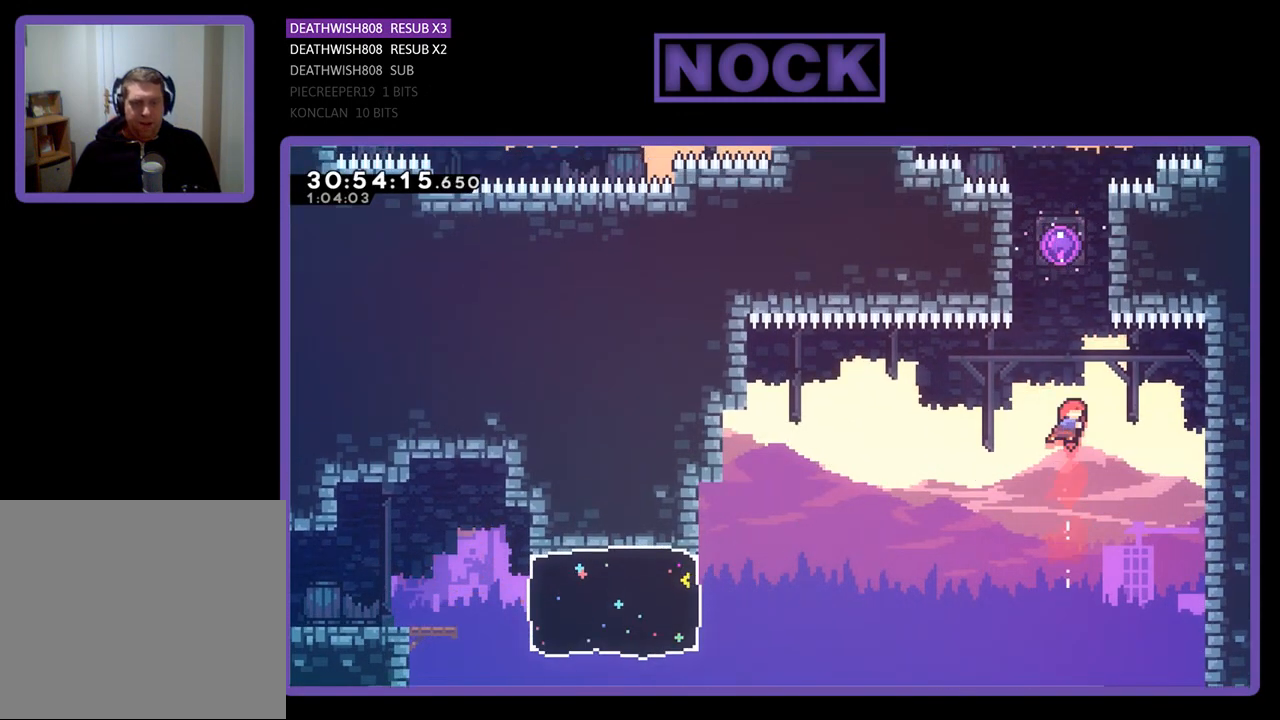
{"buttons": ["R2", "DPAD_UP"], "left_stick": "center", "events": [[100, "CIRCLE", "down"], [467, "CIRCLE", "up"]]}
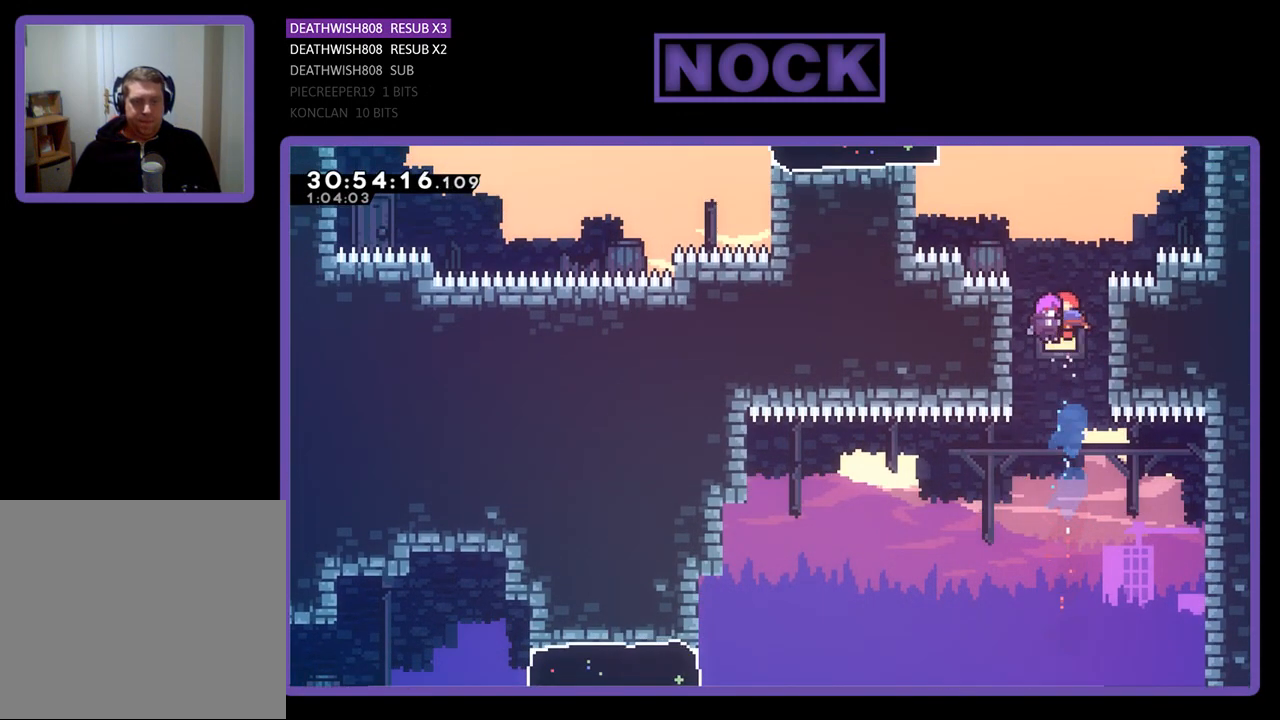
{"buttons": ["R2", "DPAD_UP"], "left_stick": "center", "events": [[100, "DPAD_UP", "up"], [267, "DPAD_UP", "down"]]}
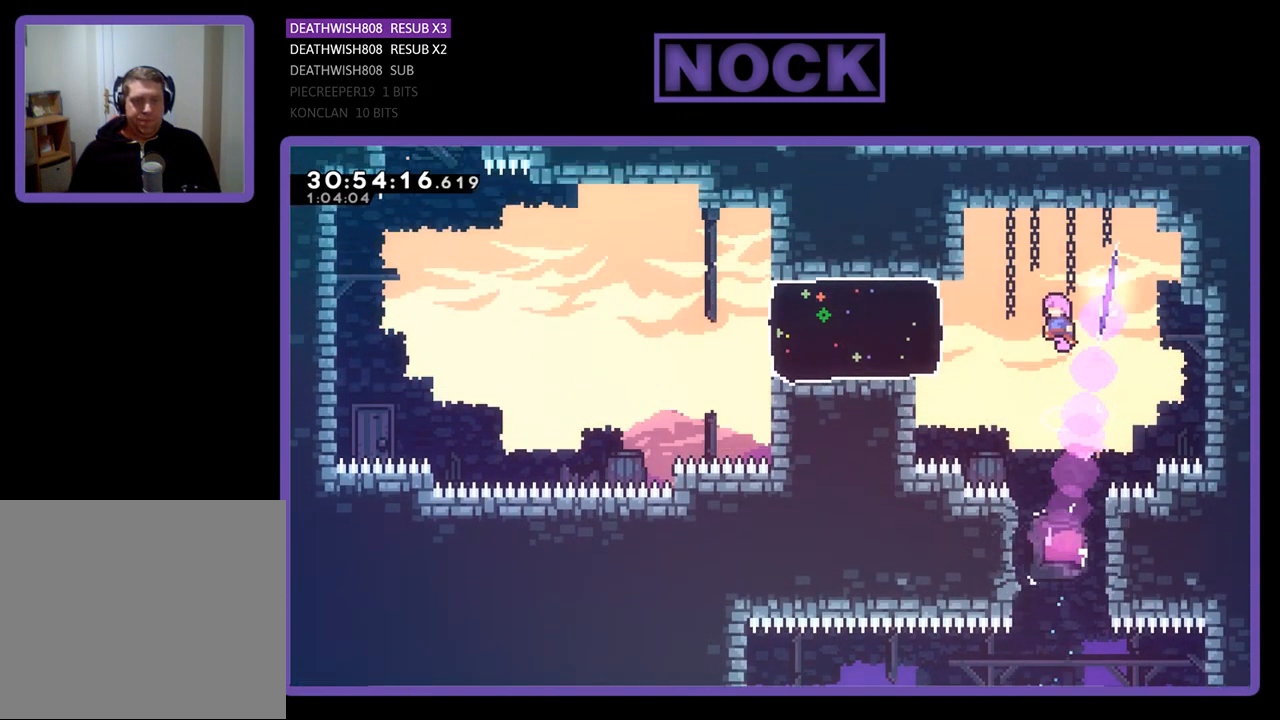
{"buttons": ["R2", "DPAD_LEFT"], "left_stick": "center", "events": [[333, "DPAD_UP", "up"], [433, "DPAD_LEFT", "down"]]}
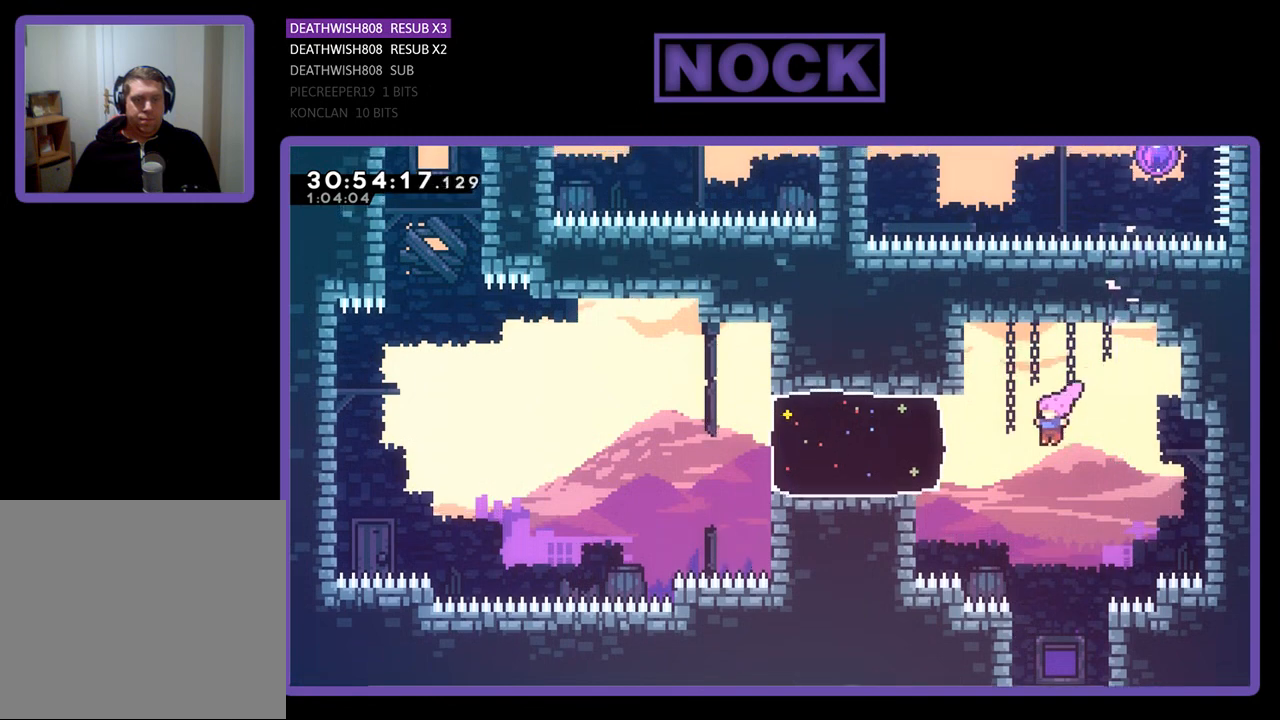
{"buttons": ["R2", "DPAD_LEFT"], "left_stick": "center", "events": [[33, "CIRCLE", "down"], [333, "CIRCLE", "up"]]}
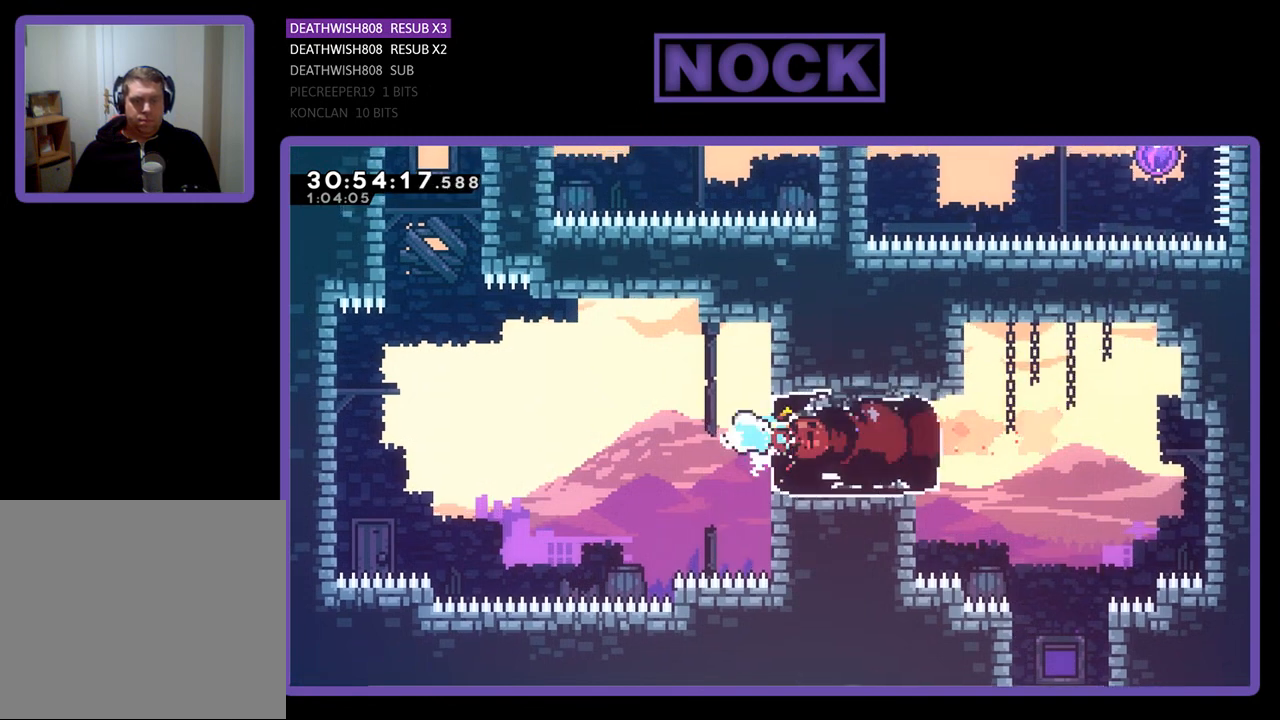
{"buttons": ["CROSS", "R2", "DPAD_UP", "DPAD_LEFT"], "left_stick": "center", "events": [[67, "CROSS", "down"], [233, "DPAD_UP", "down"]]}
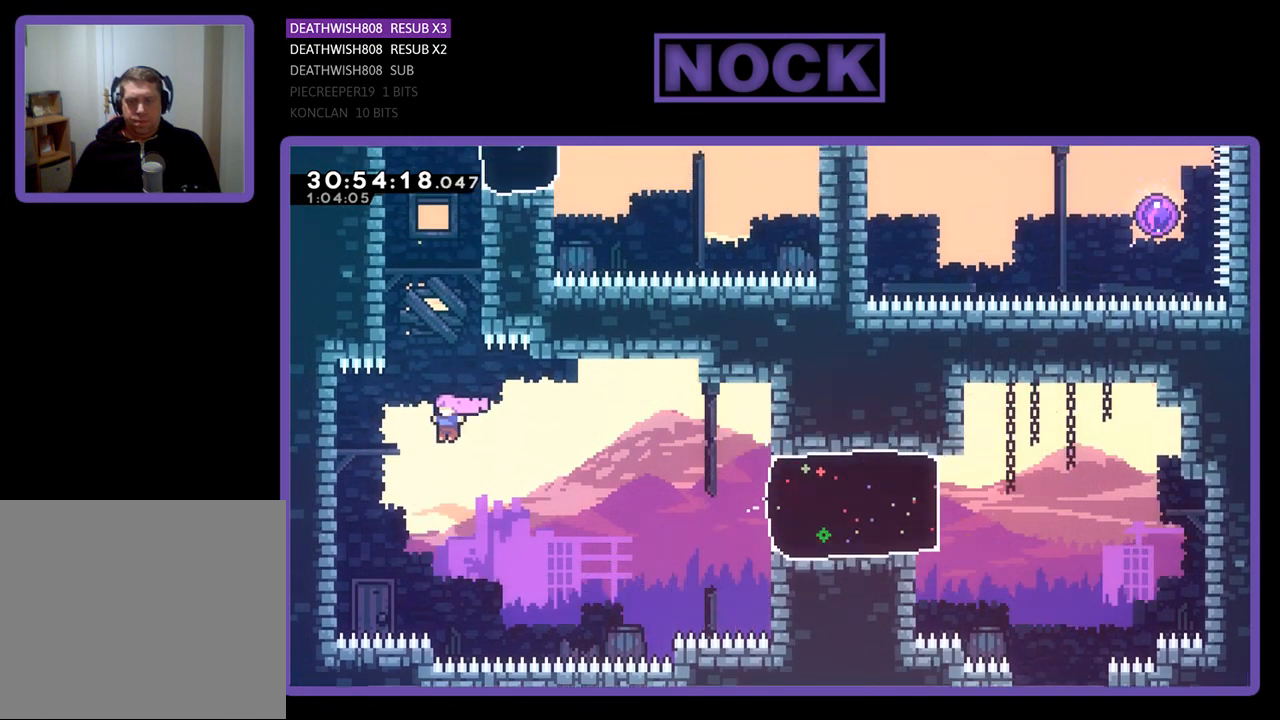
{"buttons": ["R2", "DPAD_LEFT"], "left_stick": "center", "events": [[467, "CROSS", "up"], [500, "DPAD_UP", "up"]]}
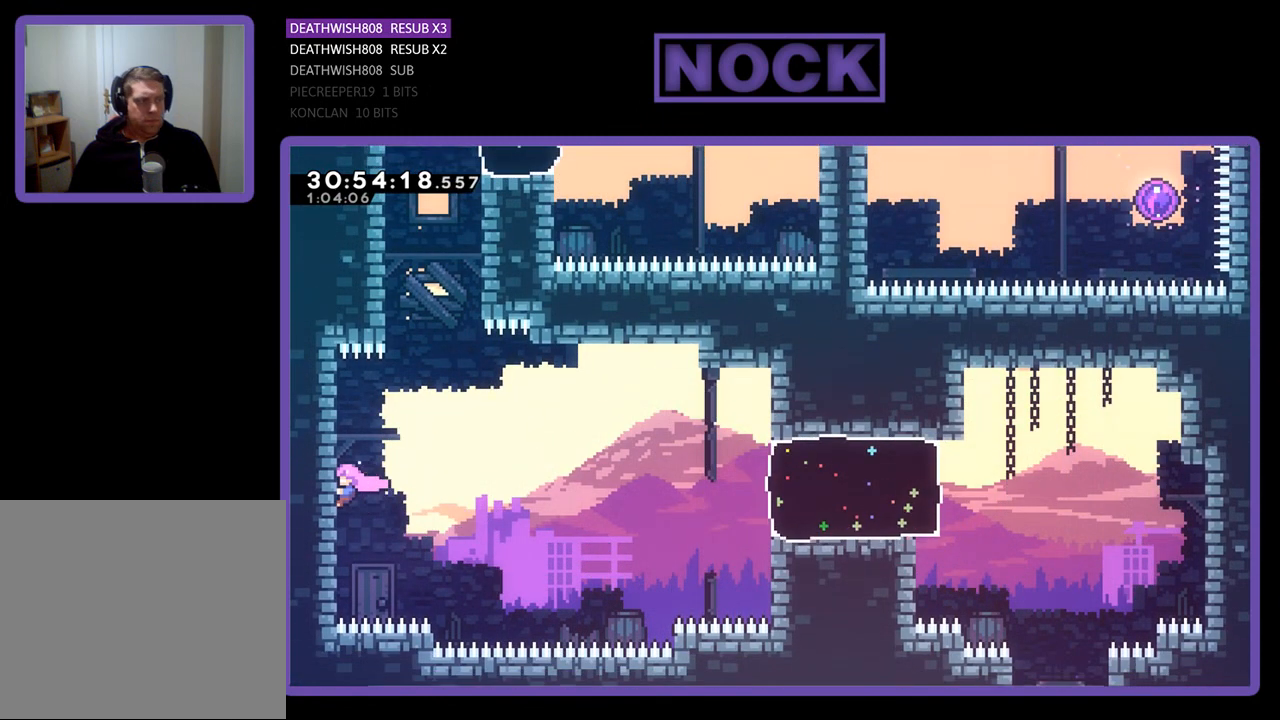
{"buttons": ["R2", "DPAD_UP"], "left_stick": "center", "events": [[33, "DPAD_LEFT", "up"], [367, "DPAD_UP", "down"]]}
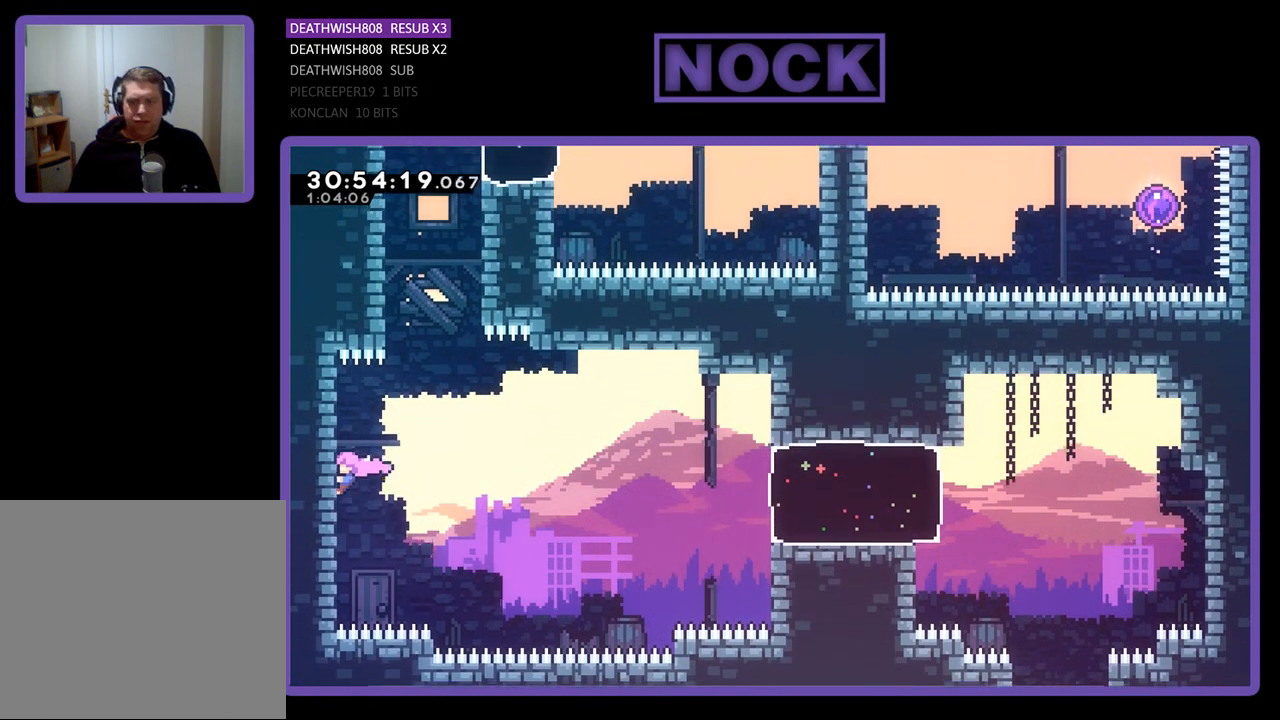
{"buttons": ["R2", "DPAD_RIGHT"], "left_stick": "center", "events": [[267, "DPAD_UP", "up"], [433, "DPAD_RIGHT", "down"]]}
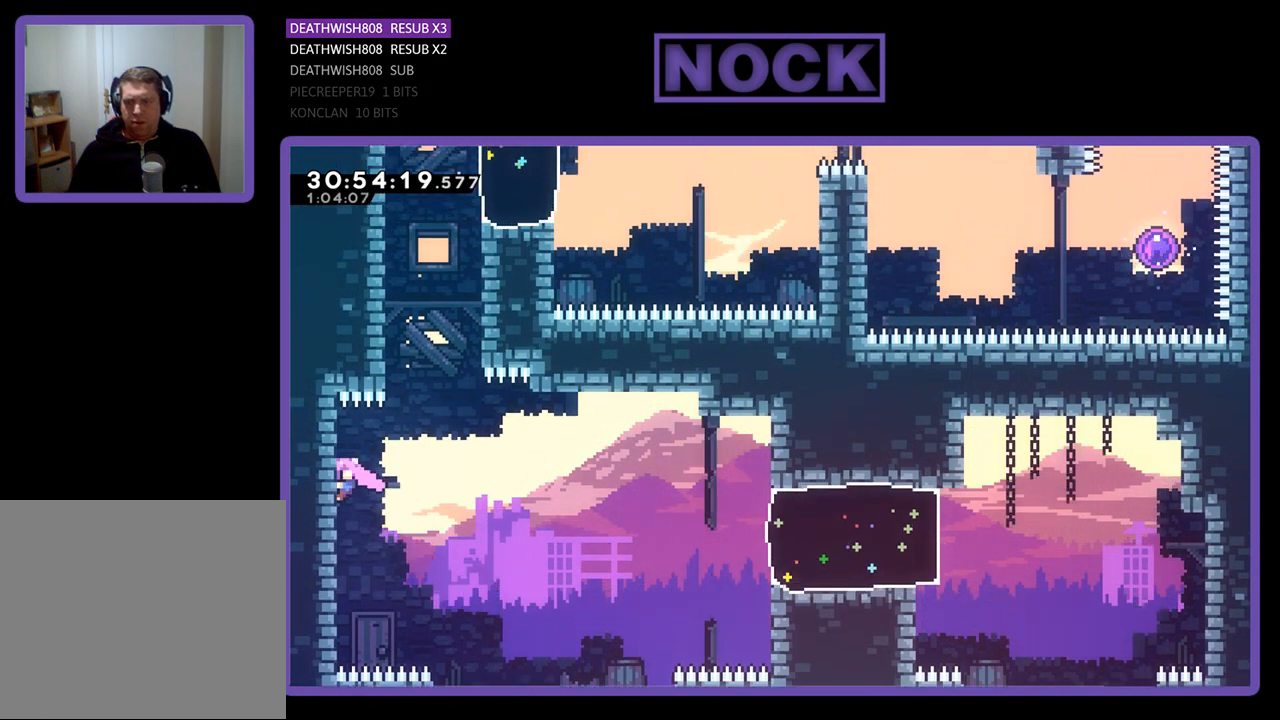
{"buttons": ["CIRCLE", "R2", "DPAD_UP"], "left_stick": "center", "events": [[33, "CROSS", "down"], [200, "CROSS", "up"], [200, "DPAD_RIGHT", "up"], [200, "DPAD_UP", "down"], [300, "CIRCLE", "down"]]}
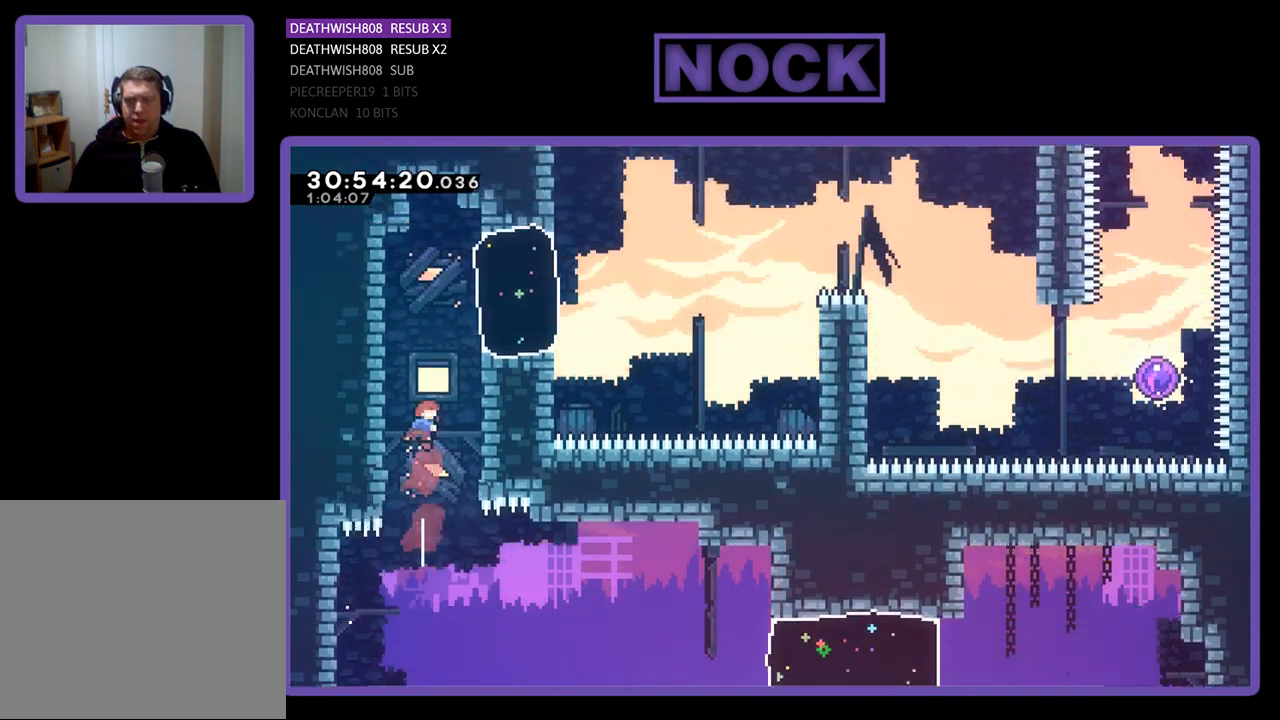
{"buttons": ["R2", "DPAD_UP"], "left_stick": "center", "events": [[33, "DPAD_LEFT", "down"], [67, "CIRCLE", "up"], [433, "DPAD_LEFT", "up"]]}
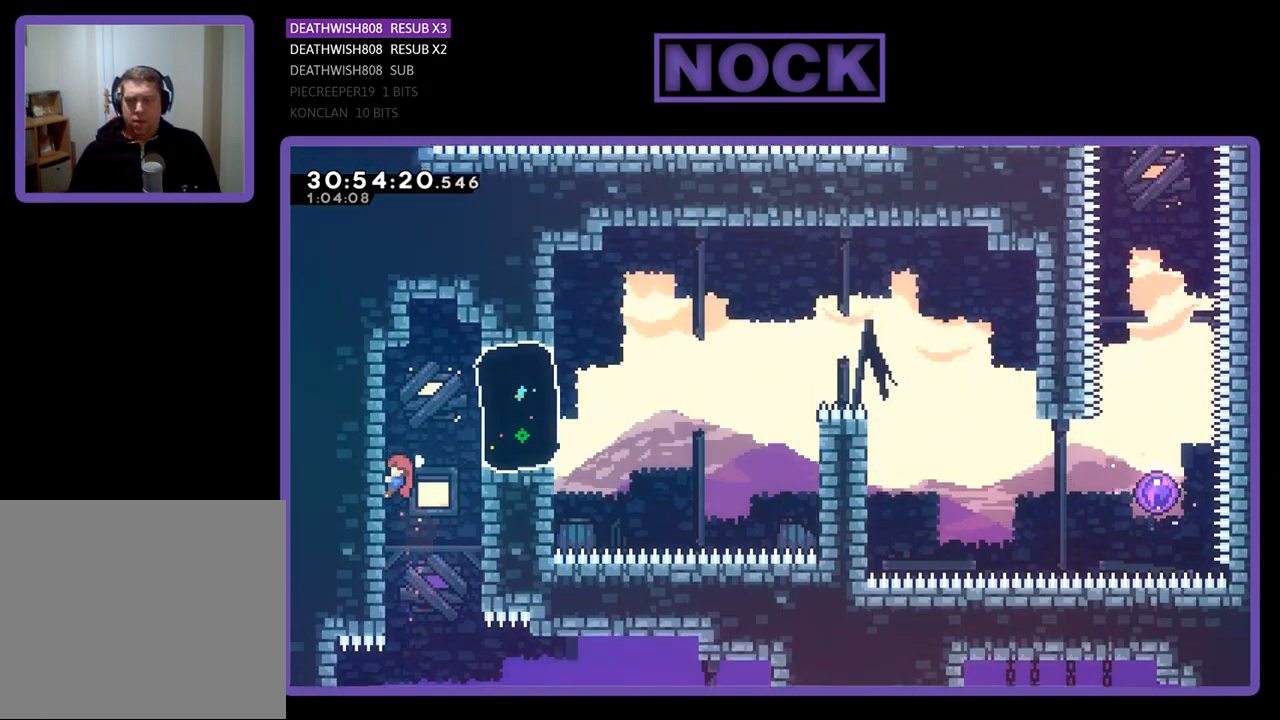
{"buttons": ["CROSS", "R2", "DPAD_RIGHT"], "left_stick": "center", "events": [[333, "DPAD_UP", "up"], [400, "CROSS", "down"], [467, "DPAD_RIGHT", "down"]]}
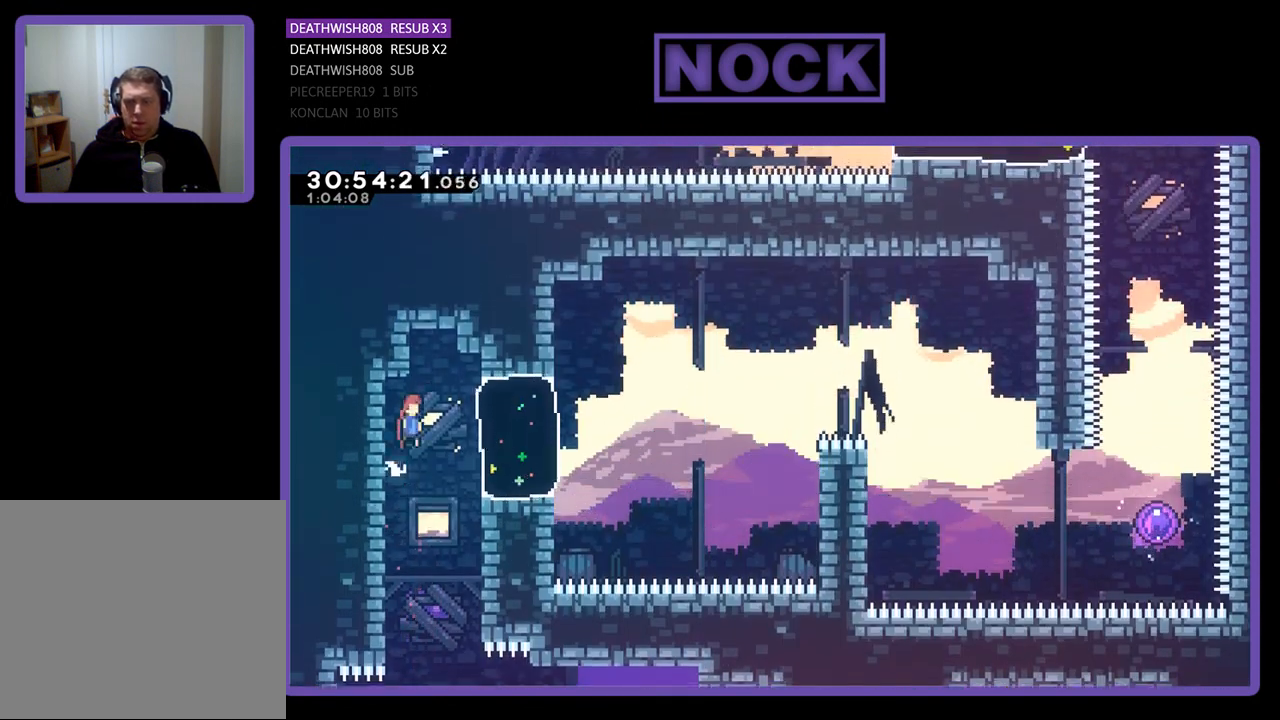
{"buttons": ["R2", "DPAD_RIGHT"], "left_stick": "center", "events": [[67, "CROSS", "up"], [267, "CIRCLE", "down"], [433, "CIRCLE", "up"]]}
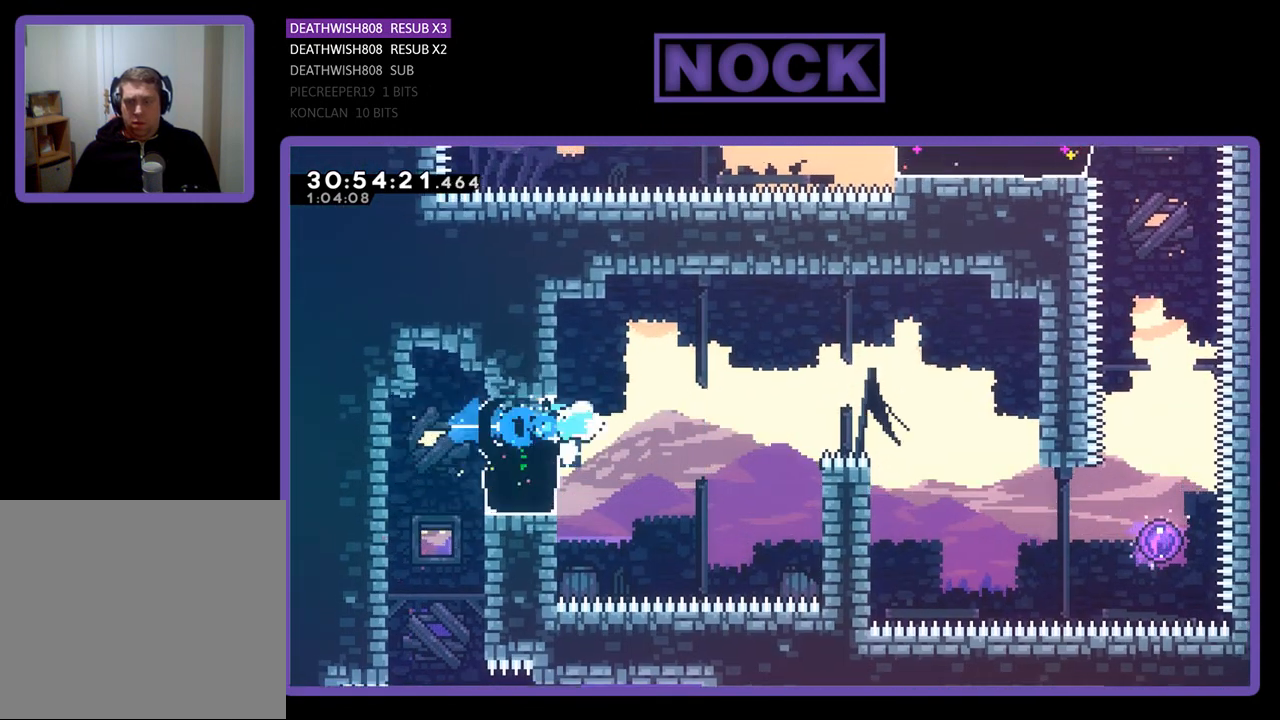
{"buttons": ["R2", "DPAD_RIGHT"], "left_stick": "center", "events": [[100, "CROSS", "down"], [200, "DPAD_UP", "down"], [433, "CROSS", "up"], [433, "DPAD_UP", "up"]]}
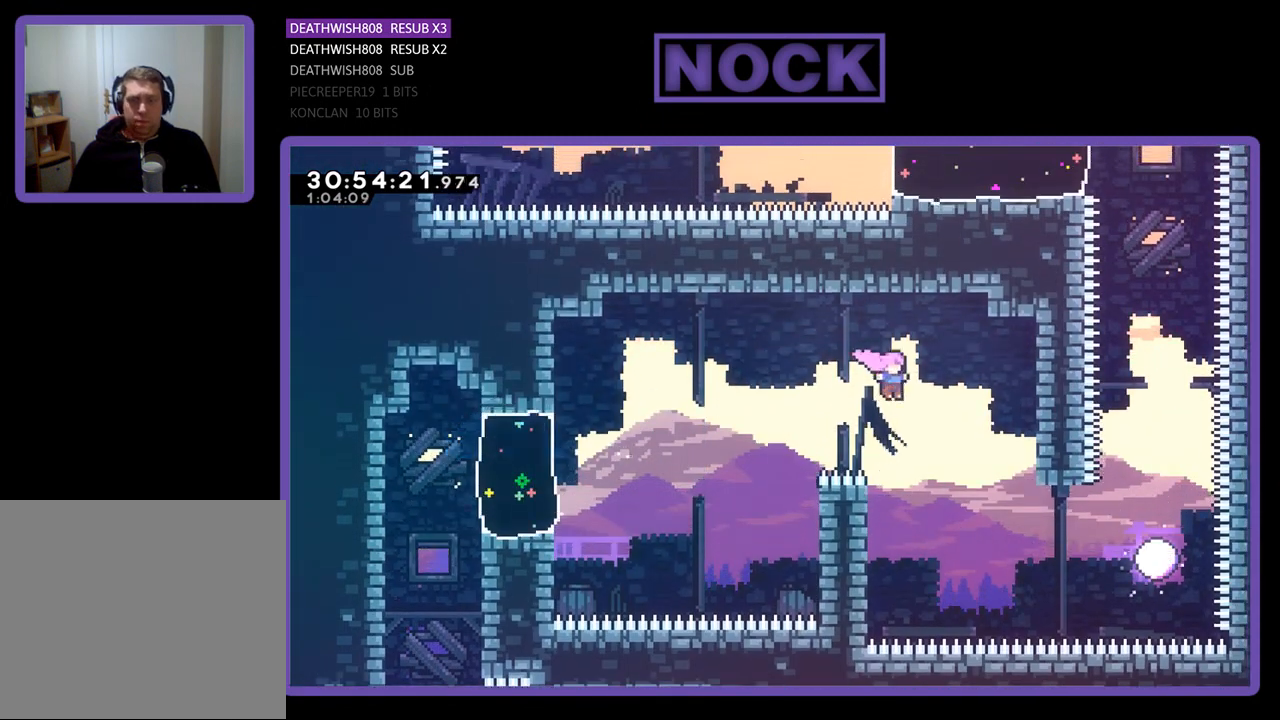
{"buttons": ["CIRCLE", "R2", "DPAD_RIGHT"], "left_stick": "center", "events": [[367, "CIRCLE", "down"]]}
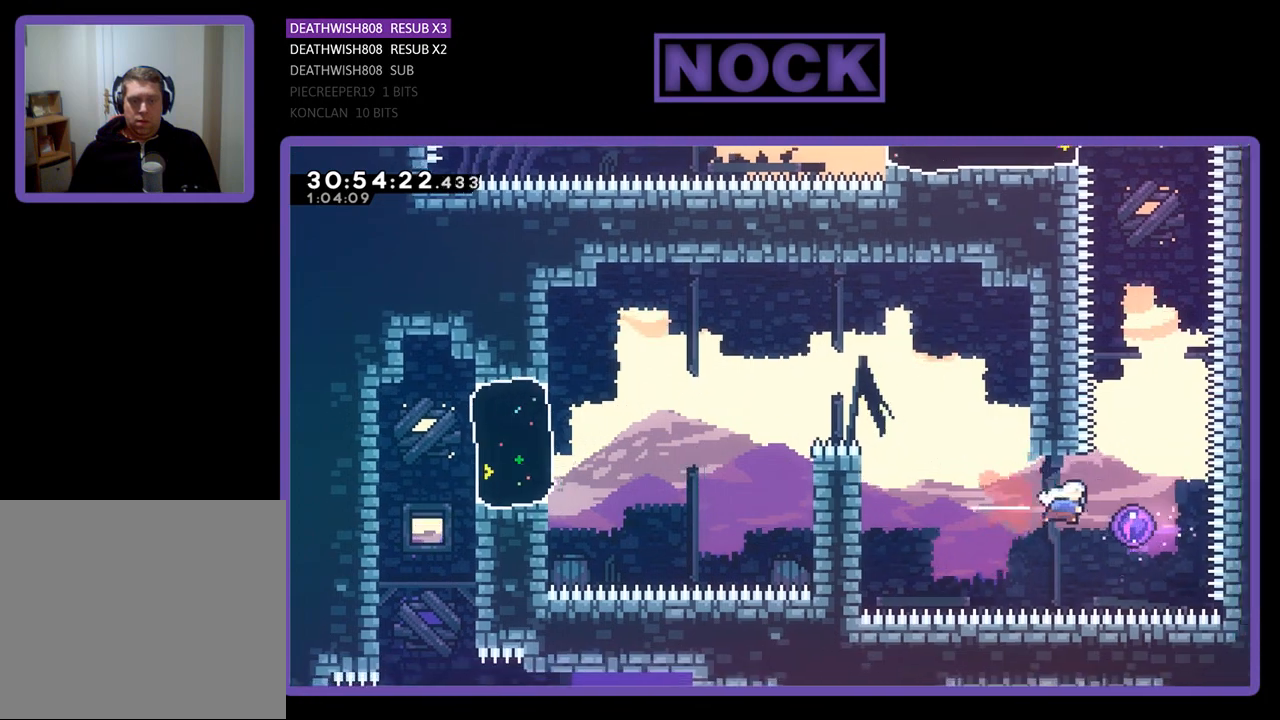
{"buttons": ["R2"], "left_stick": "center", "events": [[67, "CIRCLE", "up"], [200, "DPAD_RIGHT", "up"]]}
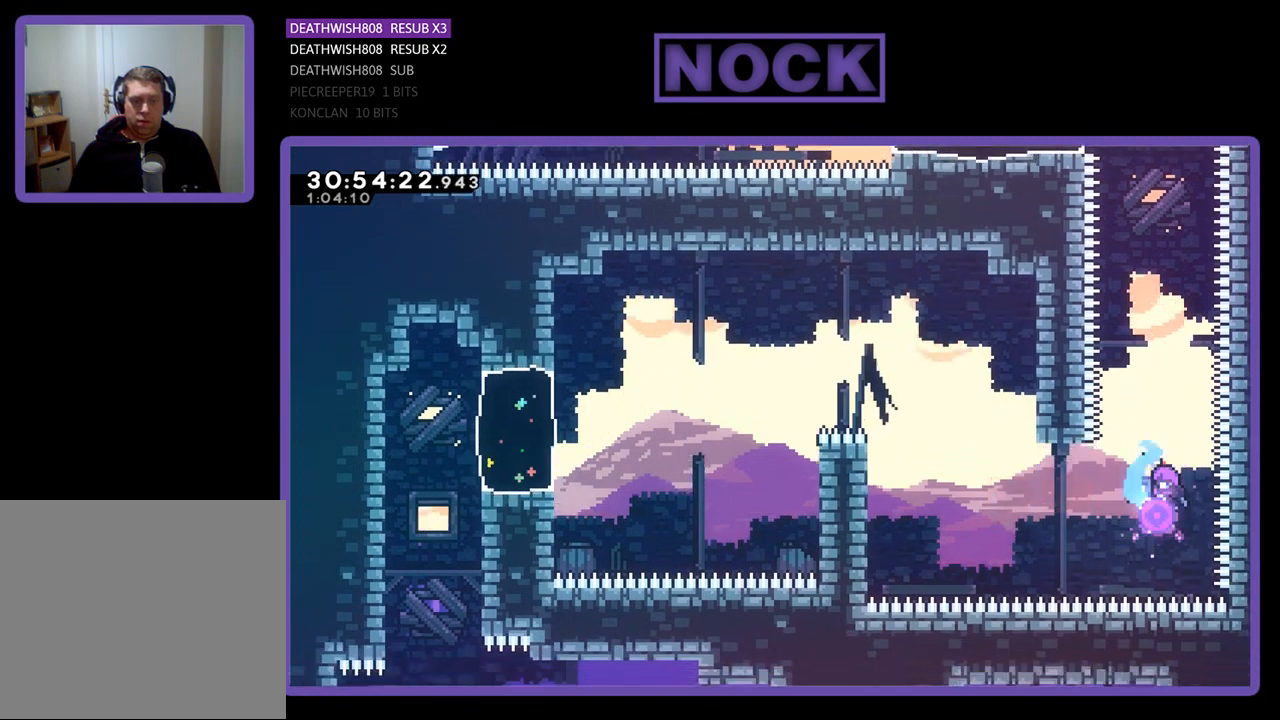
{"buttons": ["R2", "DPAD_UP"], "left_stick": "center", "events": [[467, "DPAD_UP", "down"]]}
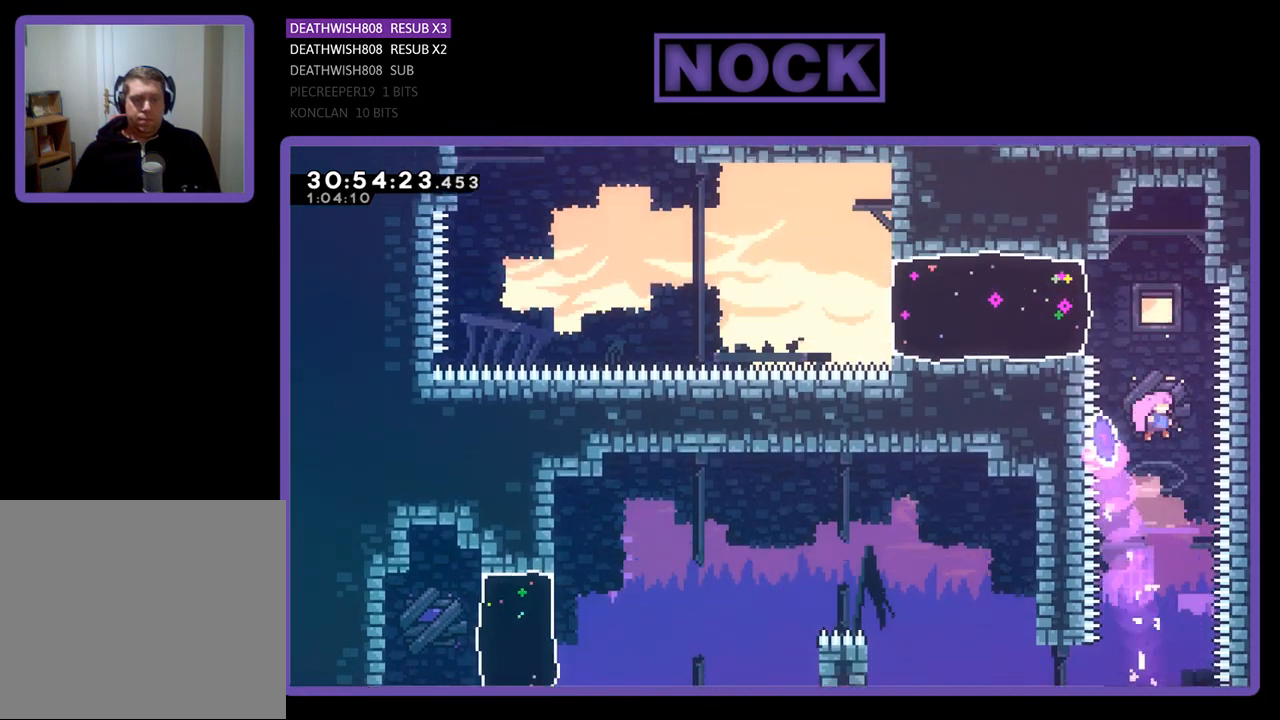
{"buttons": ["R2", "DPAD_UP"], "left_stick": "center", "events": [[33, "CROSS", "down"], [200, "CROSS", "up"], [267, "CIRCLE", "down"], [500, "CIRCLE", "up"]]}
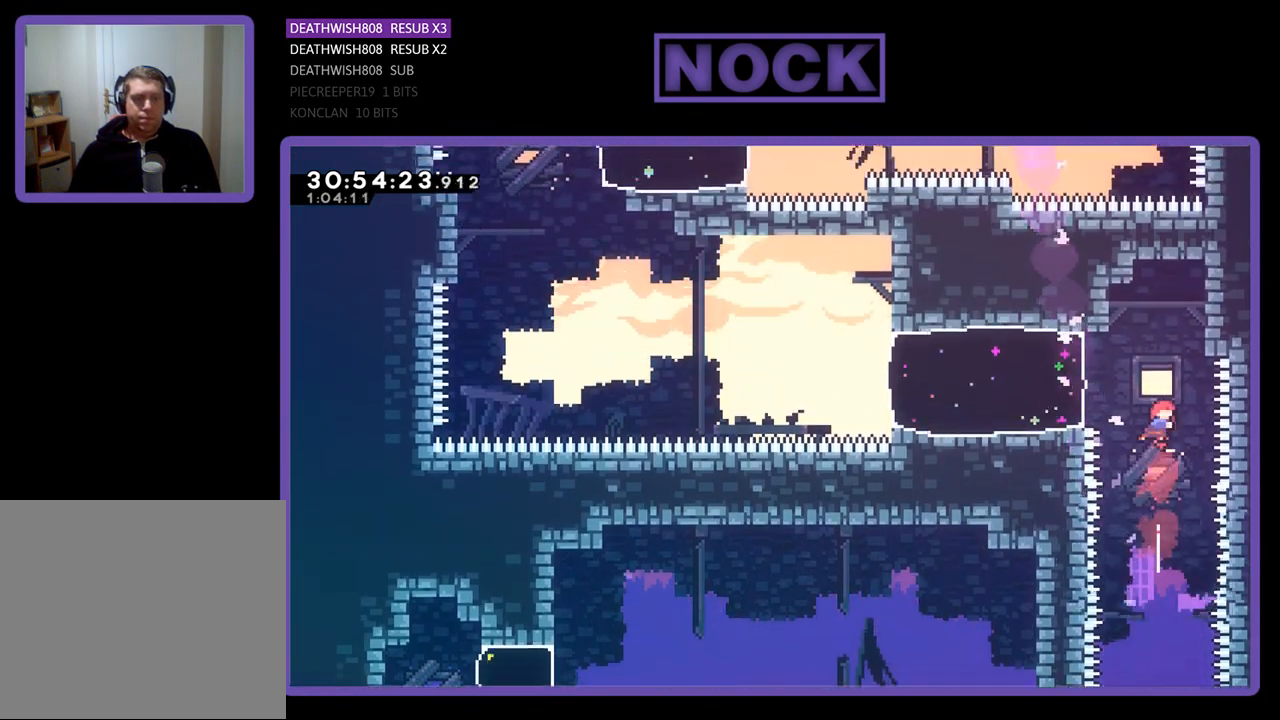
{"buttons": ["CIRCLE", "R2", "DPAD_LEFT"], "left_stick": "center", "events": [[67, "DPAD_UP", "up"], [267, "CIRCLE", "down"], [267, "DPAD_LEFT", "down"]]}
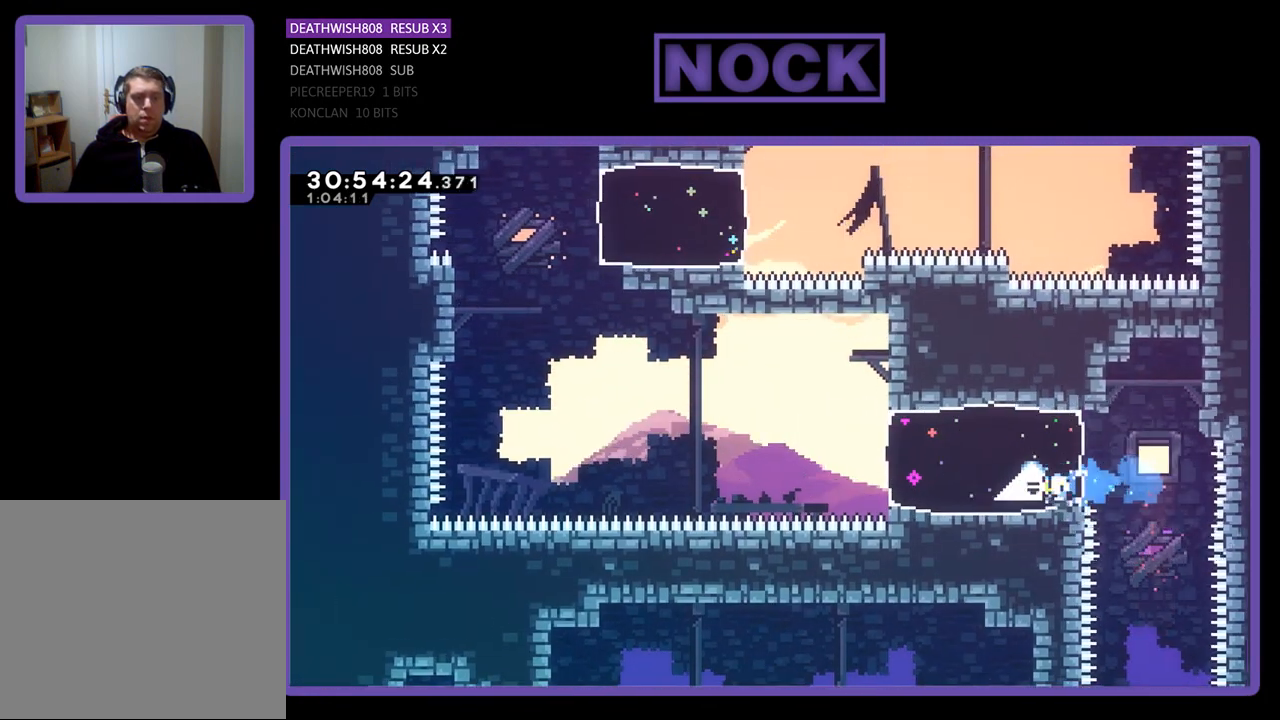
{"buttons": ["CROSS", "R2", "DPAD_UP", "DPAD_LEFT"], "left_stick": "center", "events": [[33, "CIRCLE", "up"], [267, "CROSS", "down"], [267, "DPAD_UP", "down"]]}
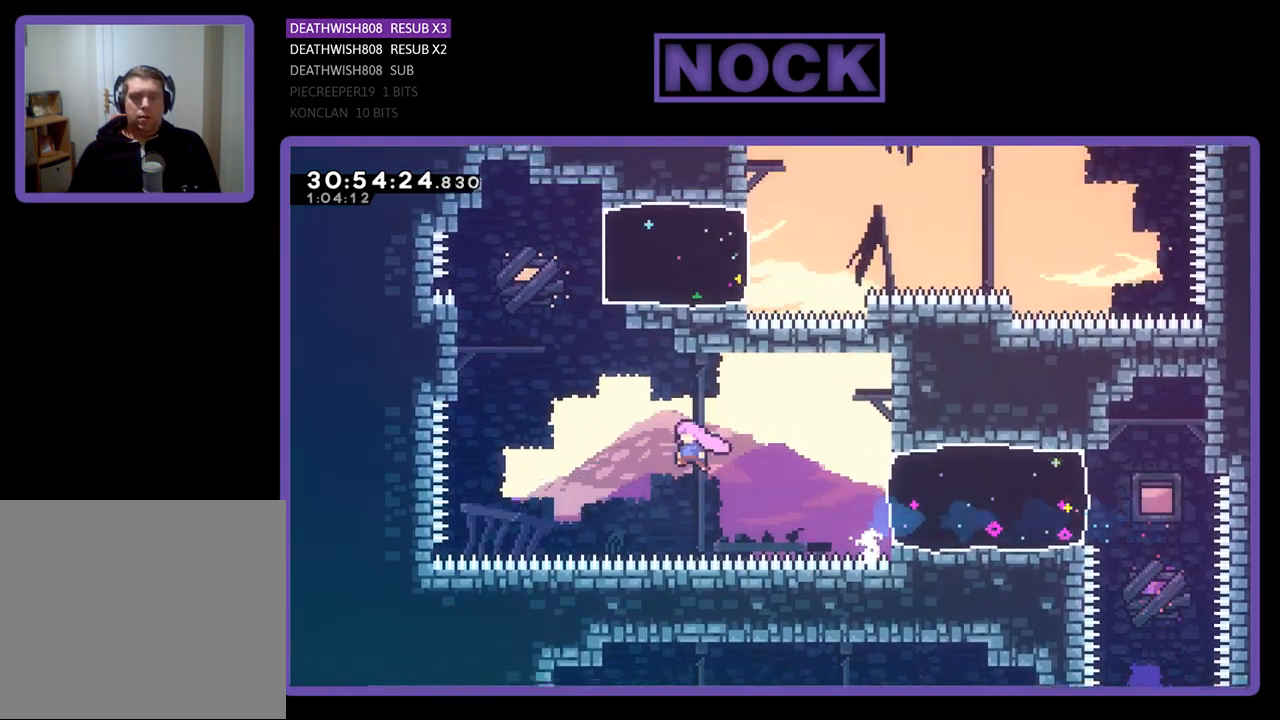
{"buttons": ["CIRCLE", "R2", "DPAD_UP"], "left_stick": "center", "events": [[167, "CROSS", "up"], [300, "CIRCLE", "down"], [433, "DPAD_LEFT", "up"]]}
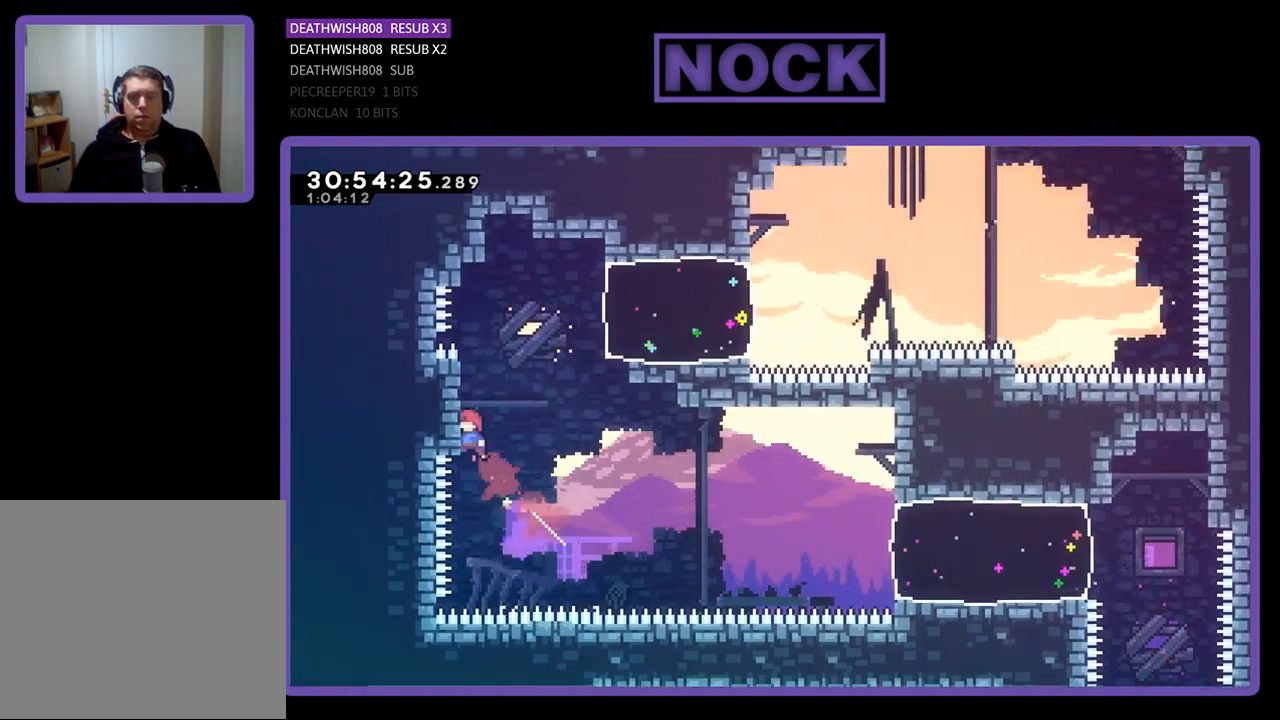
{"buttons": ["R2", "DPAD_UP"], "left_stick": "center", "events": [[67, "DPAD_LEFT", "down"], [167, "CIRCLE", "up"], [367, "DPAD_LEFT", "up"], [367, "DPAD_UP", "up"], [433, "DPAD_UP", "down"]]}
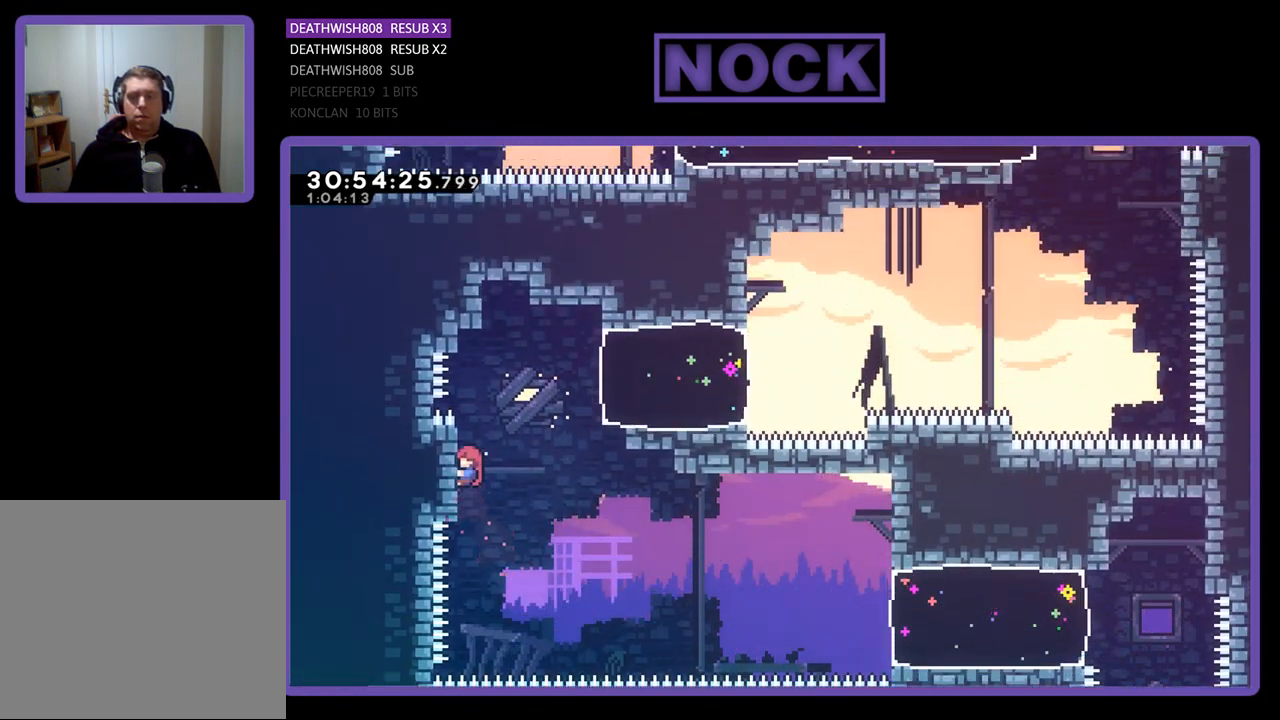
{"buttons": ["CROSS", "R2", "DPAD_RIGHT"], "left_stick": "center", "events": [[200, "DPAD_UP", "up"], [333, "DPAD_RIGHT", "down"], [367, "CROSS", "down"]]}
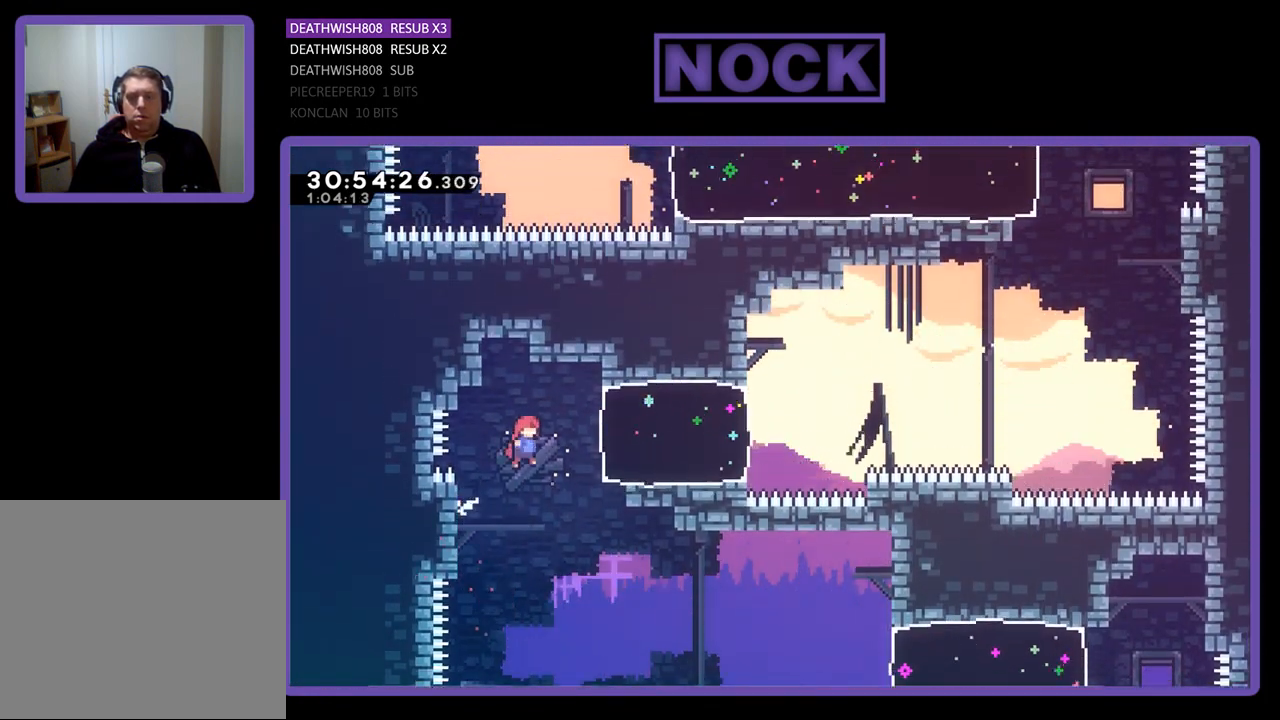
{"buttons": ["R2", "DPAD_RIGHT"], "left_stick": "center", "events": [[133, "CROSS", "up"], [233, "CIRCLE", "down"], [433, "CIRCLE", "up"]]}